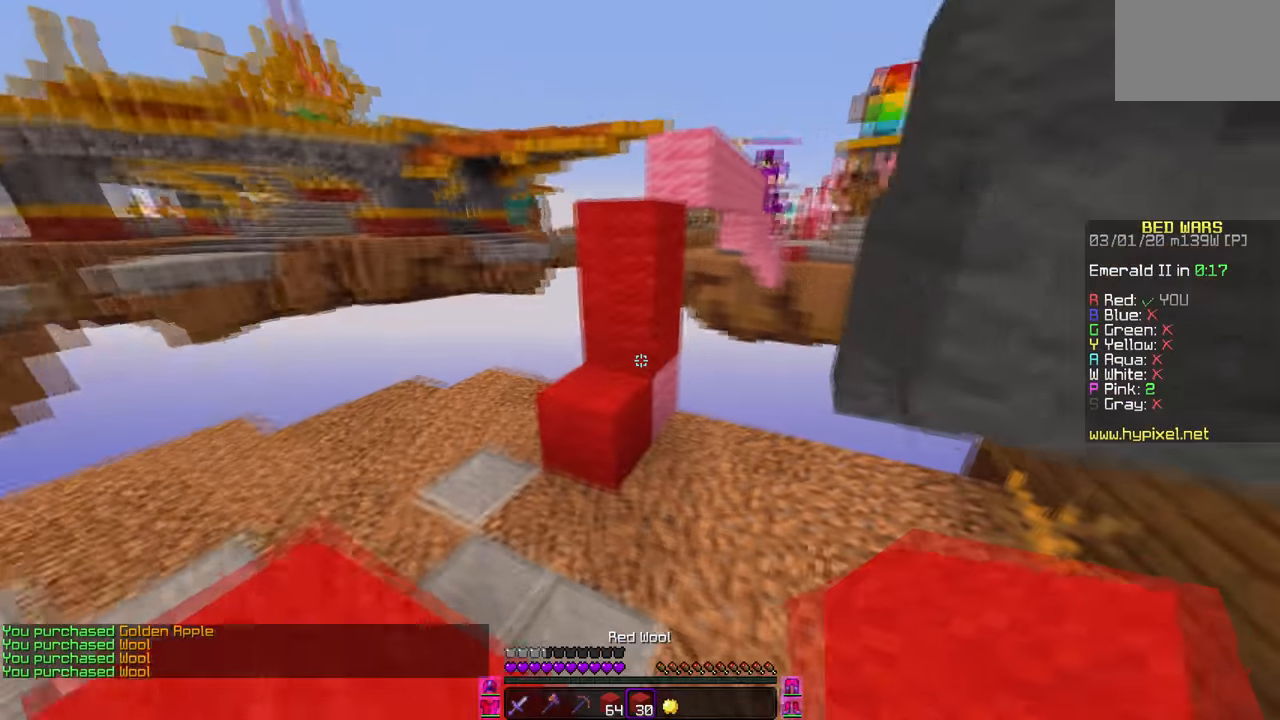
Gameplay with keyboard and mouse; each line is a JSON object with the keys and mouse buttons held at the frame after it. "events" lists presses ("down") and releases ("up") of "mouse_left" and "mouse_right" between this image and that frame as [ms after this image, input, new state], when the widget could be followed in between. "mouse_left", "mouse_right" = the "left", "right" buttons of the "mouse" list. No other keys are recorded. Fast repeated clicks can show as one long hold. Mouse movement is not recorded.
{"keys": [], "mouse": [], "events": [[67, "mouse_right", "down"], [284, "mouse_right", "up"]]}
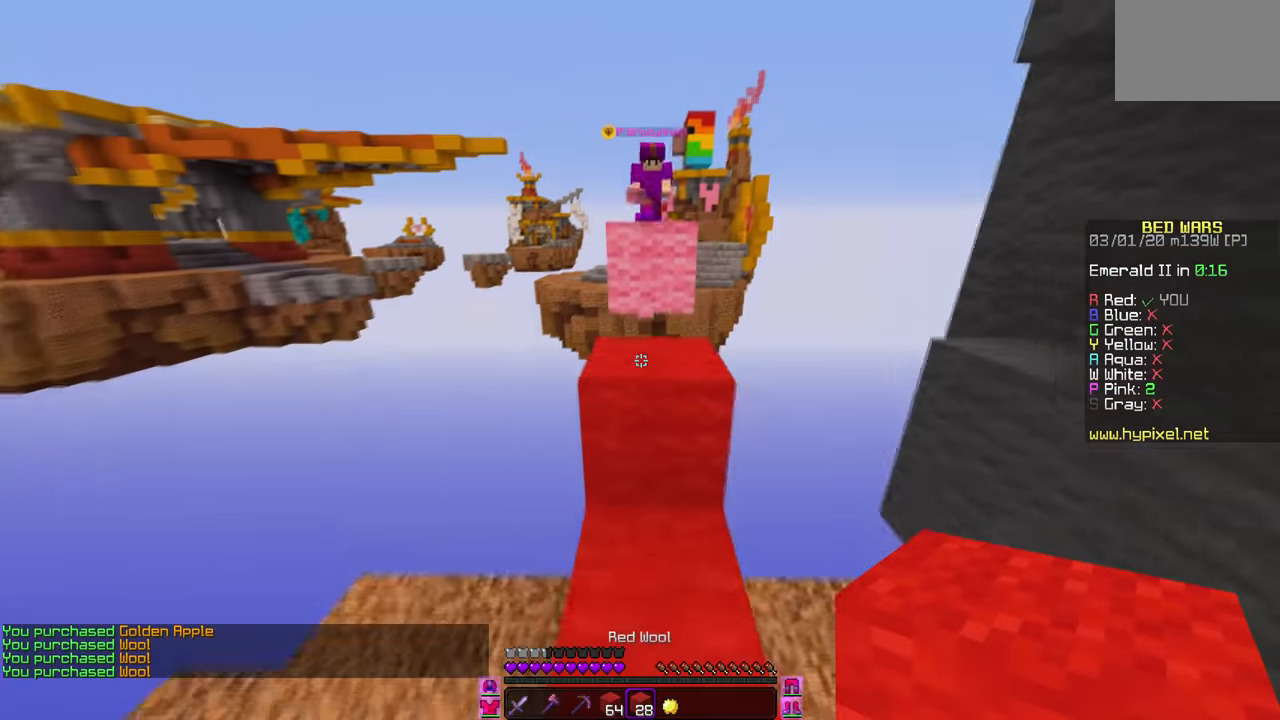
{"keys": [], "mouse": [], "events": []}
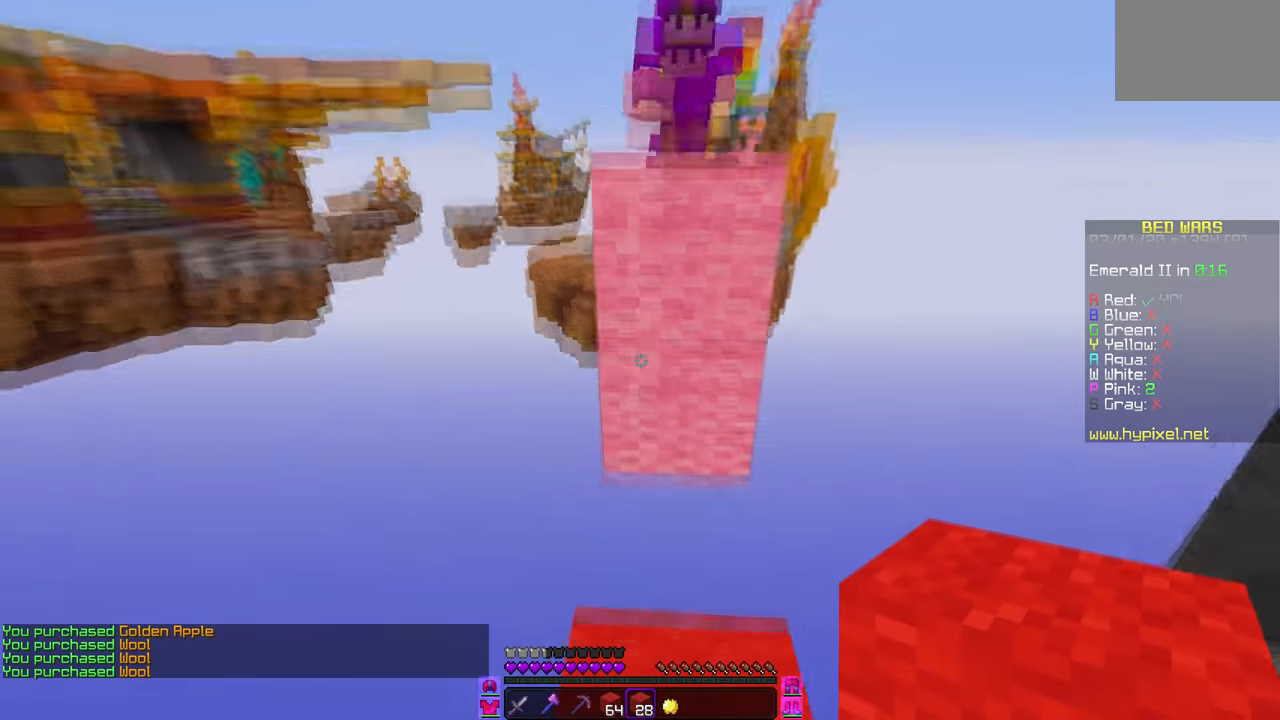
{"keys": [], "mouse": [], "events": [[150, "mouse_right", "down"], [251, "mouse_right", "up"], [351, "mouse_right", "down"], [484, "mouse_right", "up"]]}
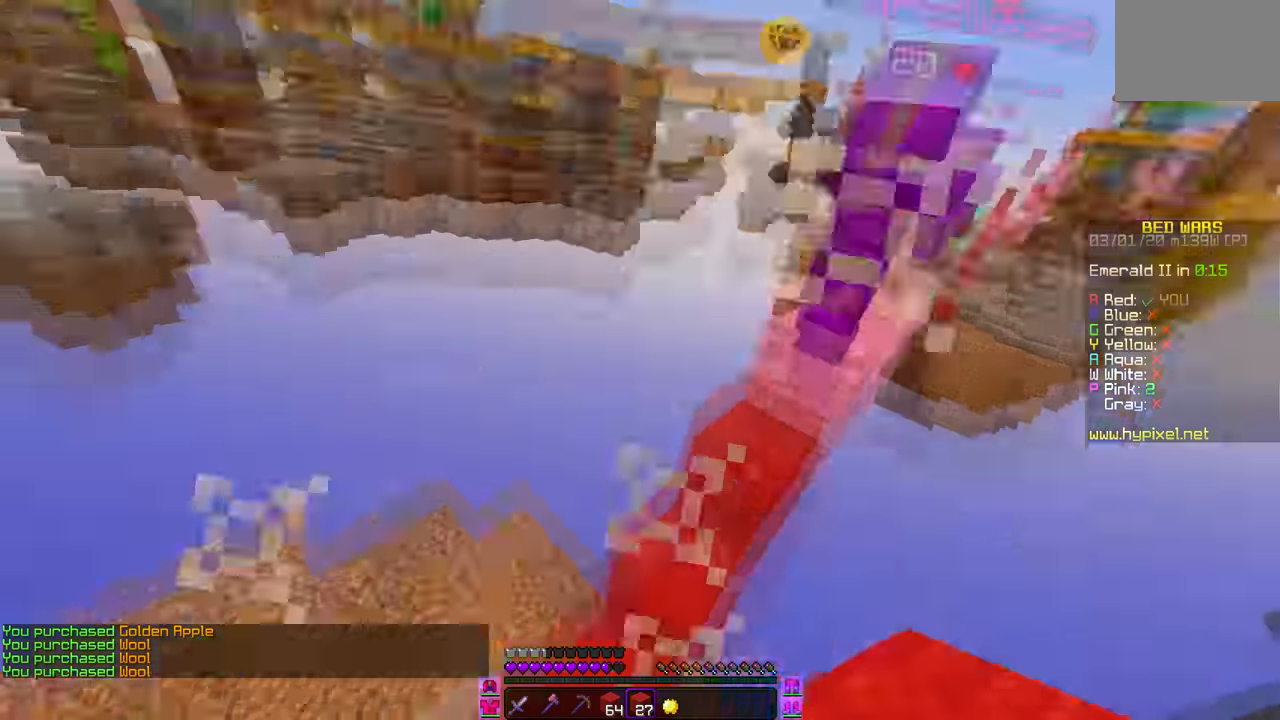
{"keys": [], "mouse": [], "events": [[67, "mouse_left", "down"], [500, "mouse_left", "up"]]}
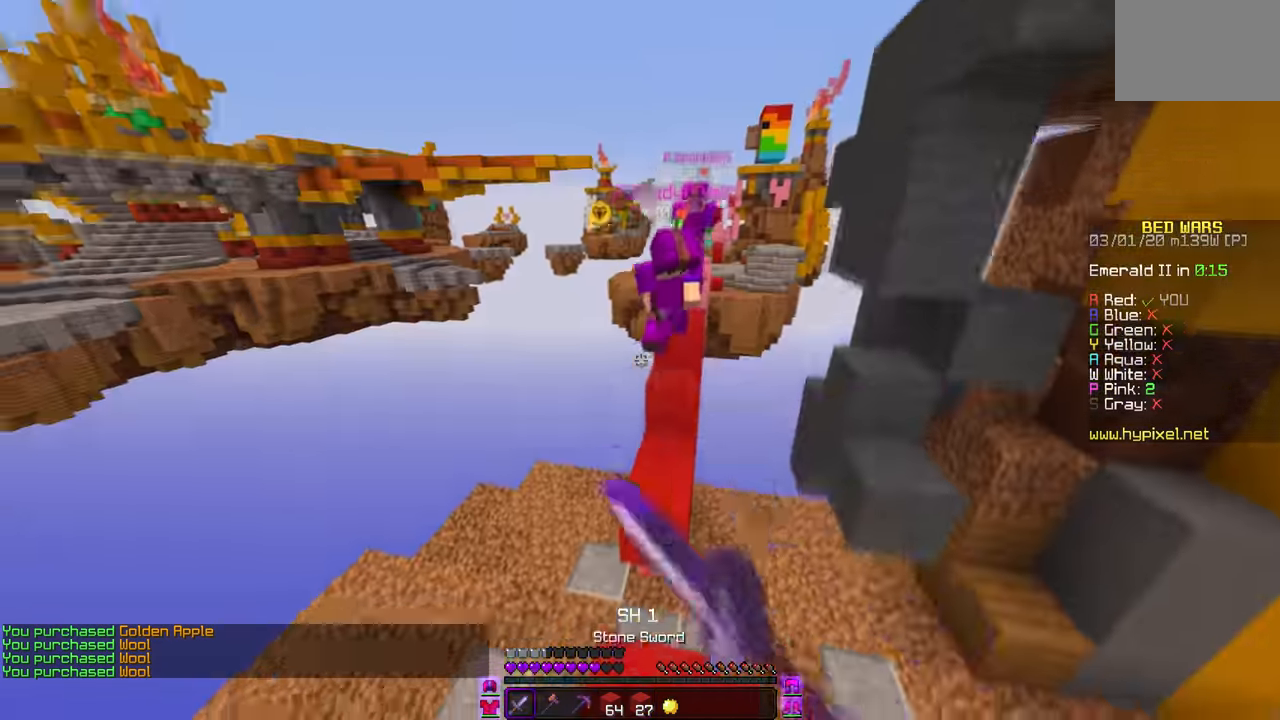
{"keys": [], "mouse": [], "events": []}
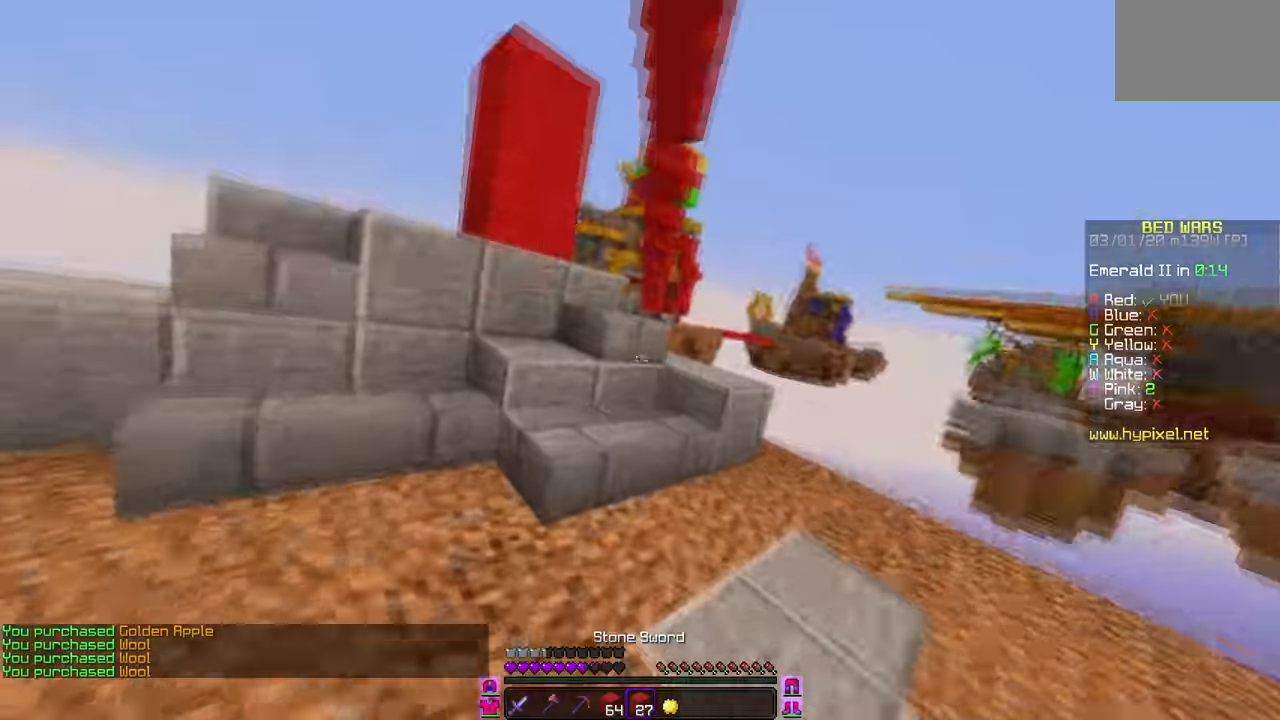
{"keys": [], "mouse": [], "events": []}
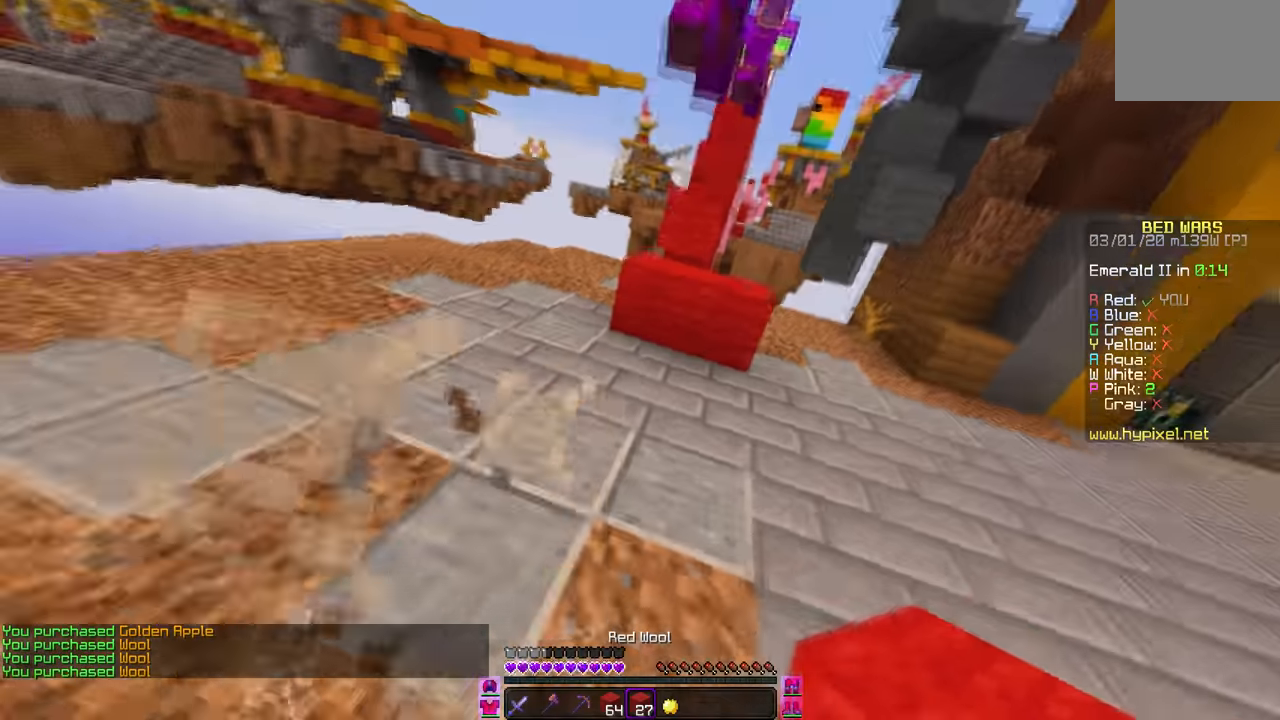
{"keys": [], "mouse": ["left"], "events": [[33, "mouse_right", "down"], [200, "mouse_right", "up"], [333, "mouse_right", "down"], [467, "mouse_left", "down"], [500, "mouse_right", "up"]]}
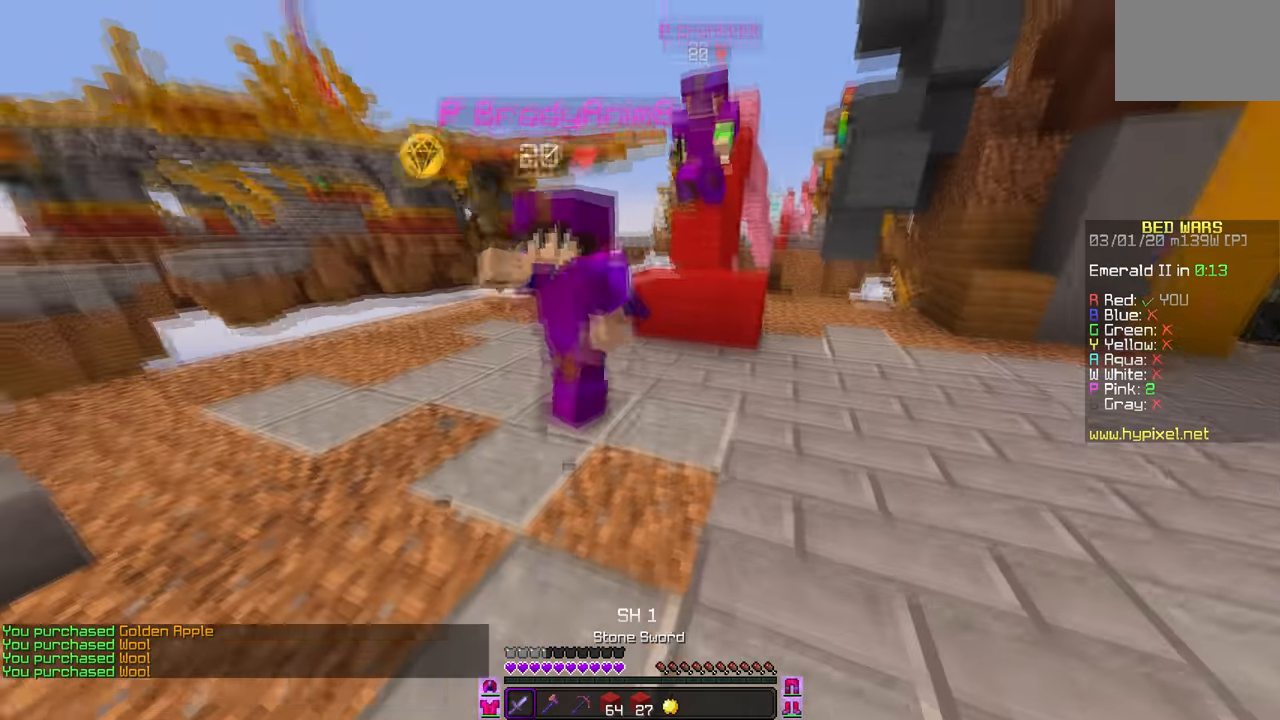
{"keys": [], "mouse": ["left"], "events": []}
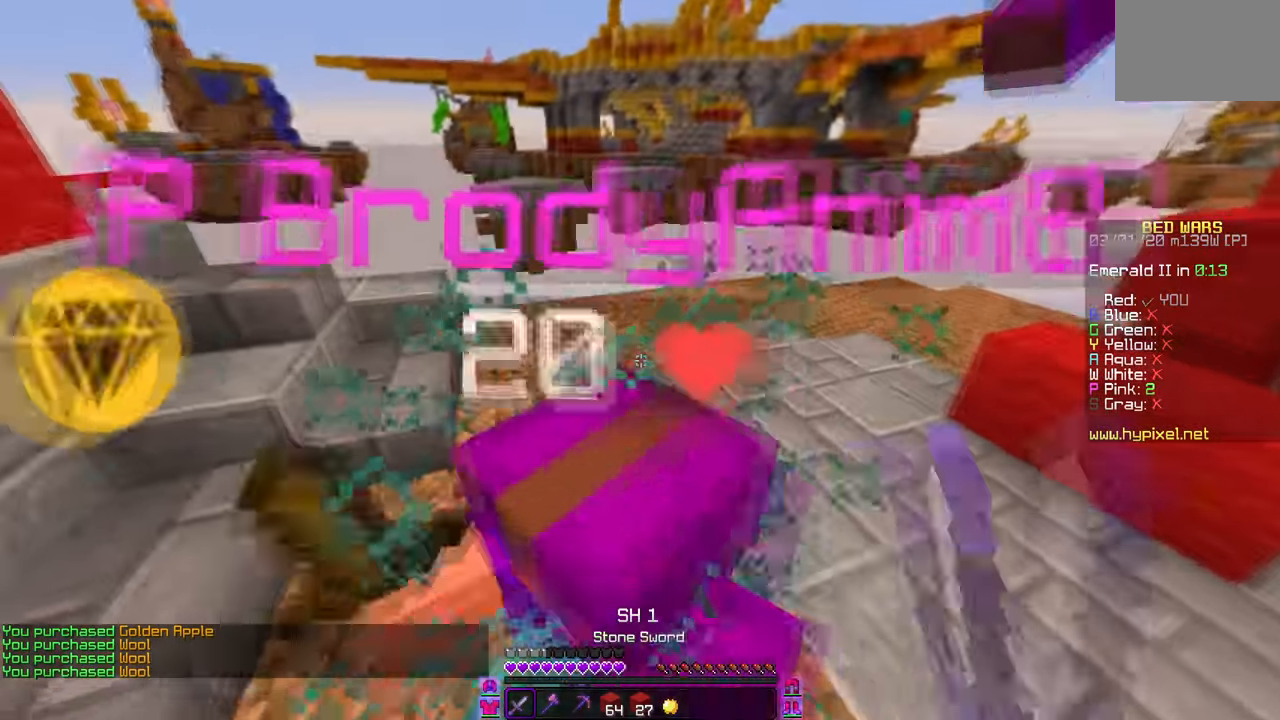
{"keys": [], "mouse": ["left"], "events": []}
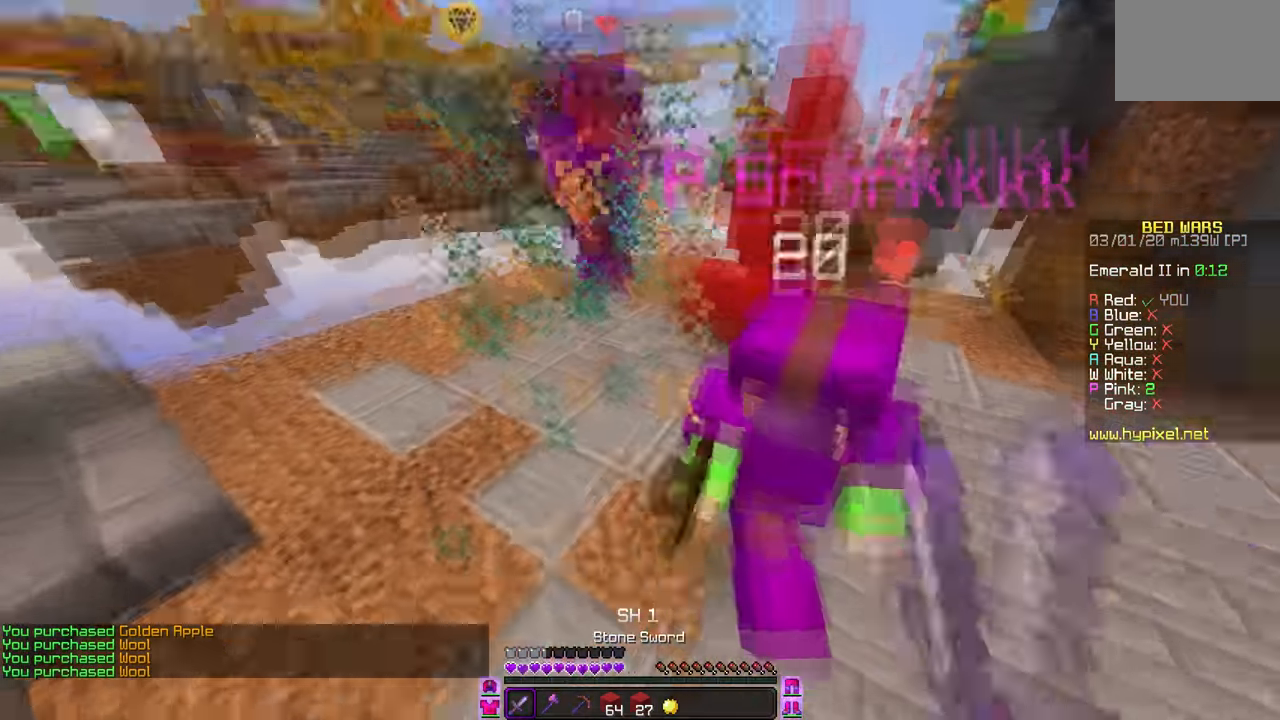
{"keys": [], "mouse": ["left"], "events": []}
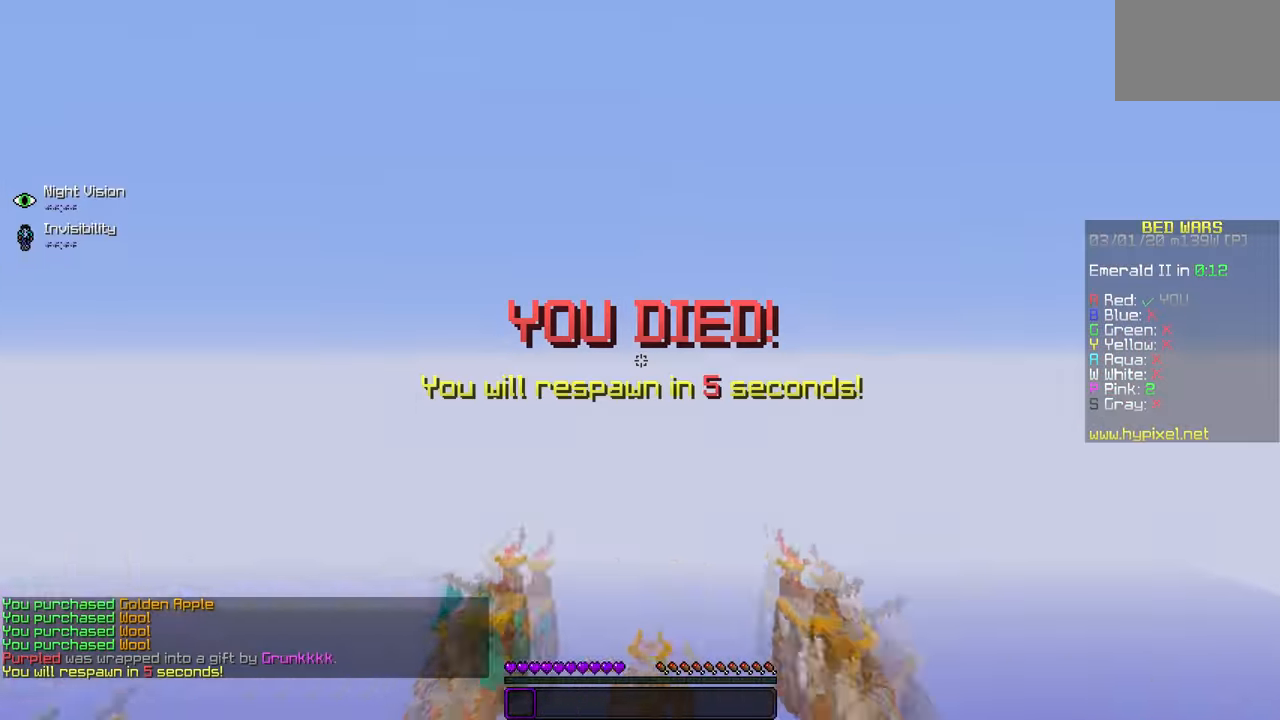
{"keys": [], "mouse": [], "events": [[250, "mouse_left", "up"]]}
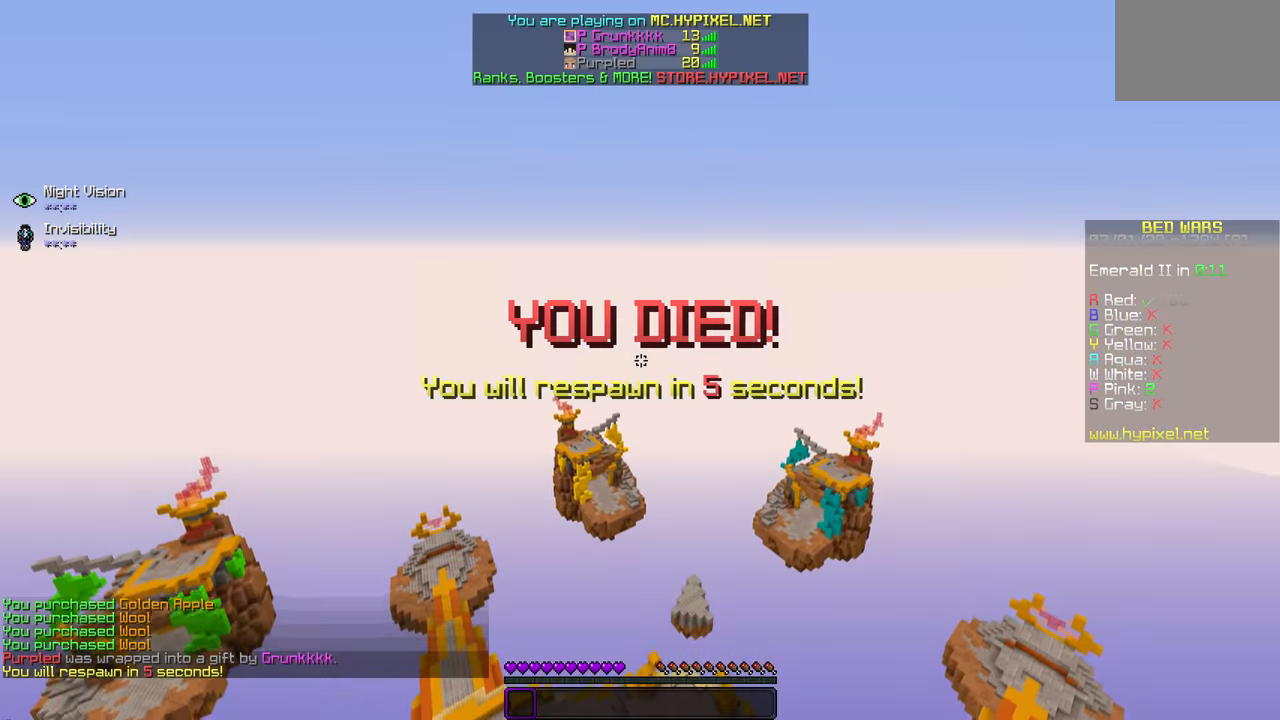
{"keys": [], "mouse": [], "events": []}
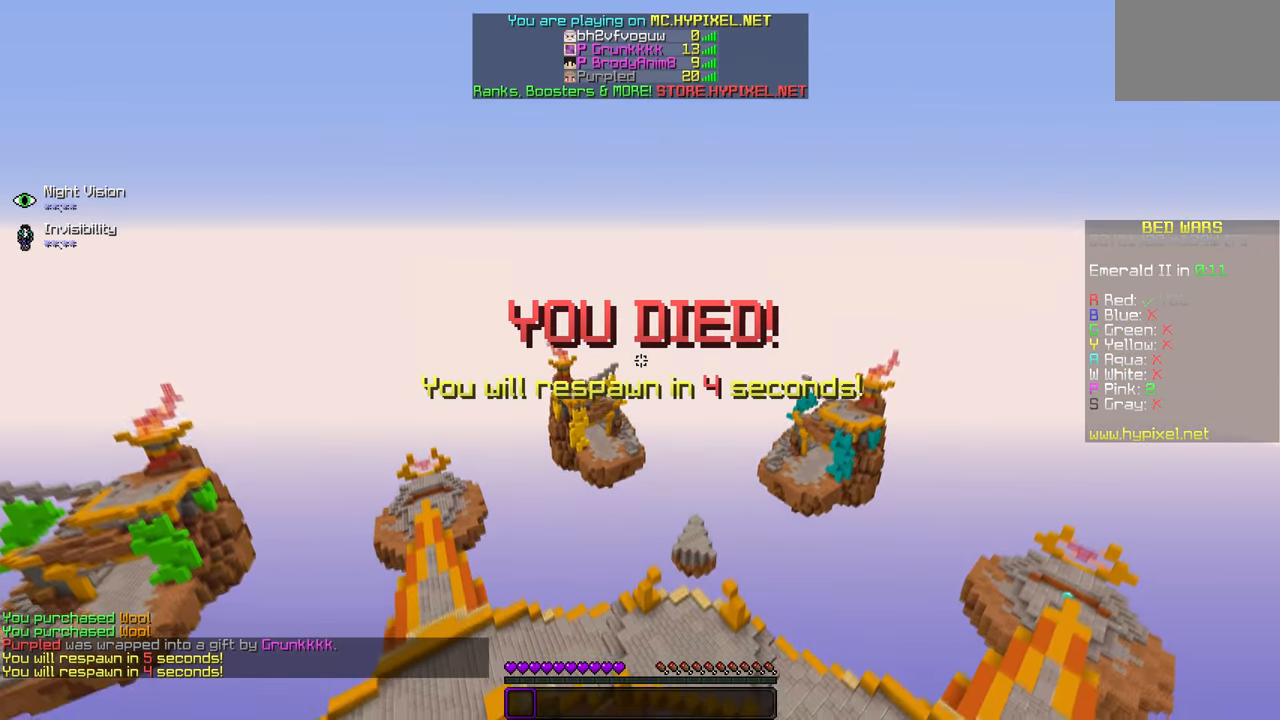
{"keys": [], "mouse": [], "events": []}
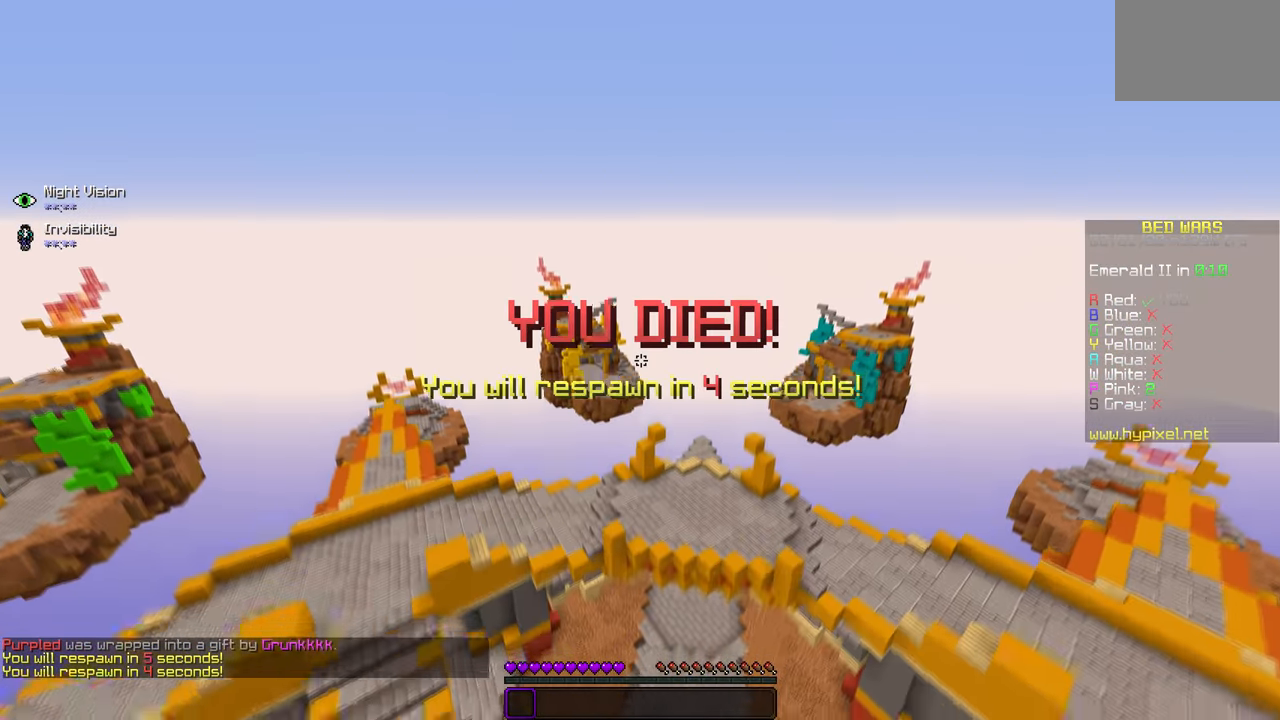
{"keys": [], "mouse": [], "events": []}
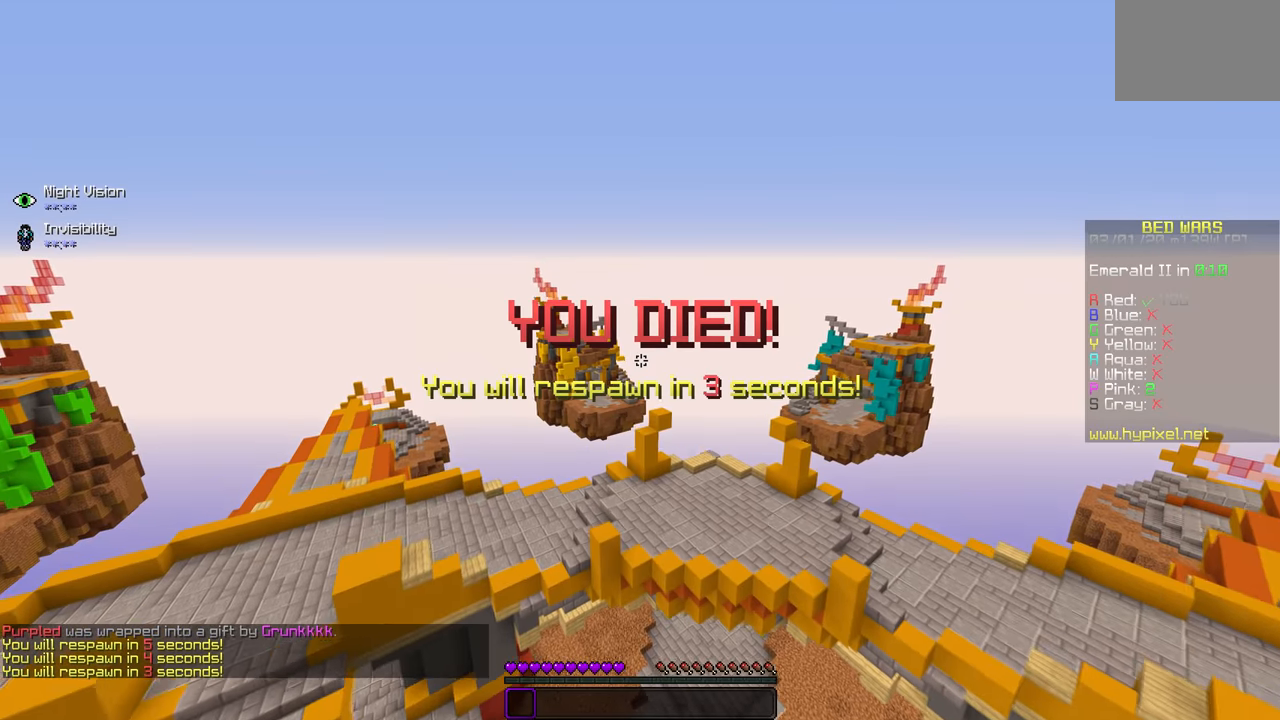
{"keys": [], "mouse": [], "events": []}
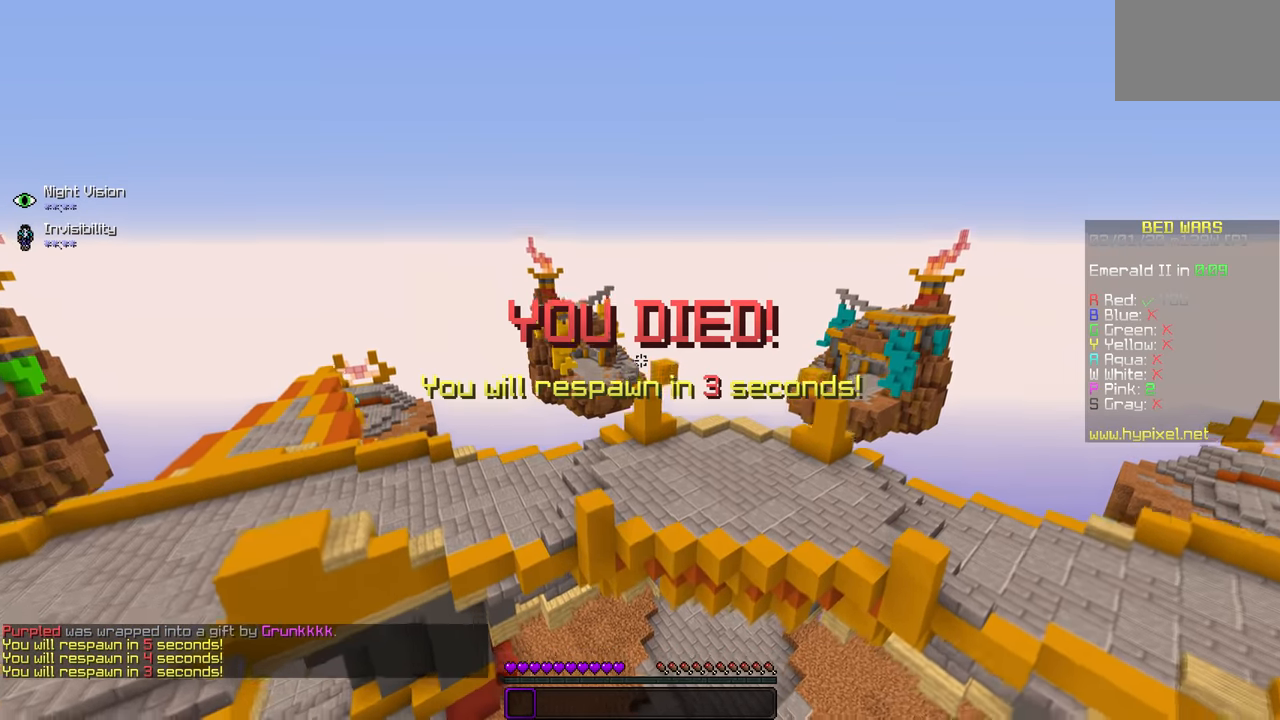
{"keys": [], "mouse": [], "events": []}
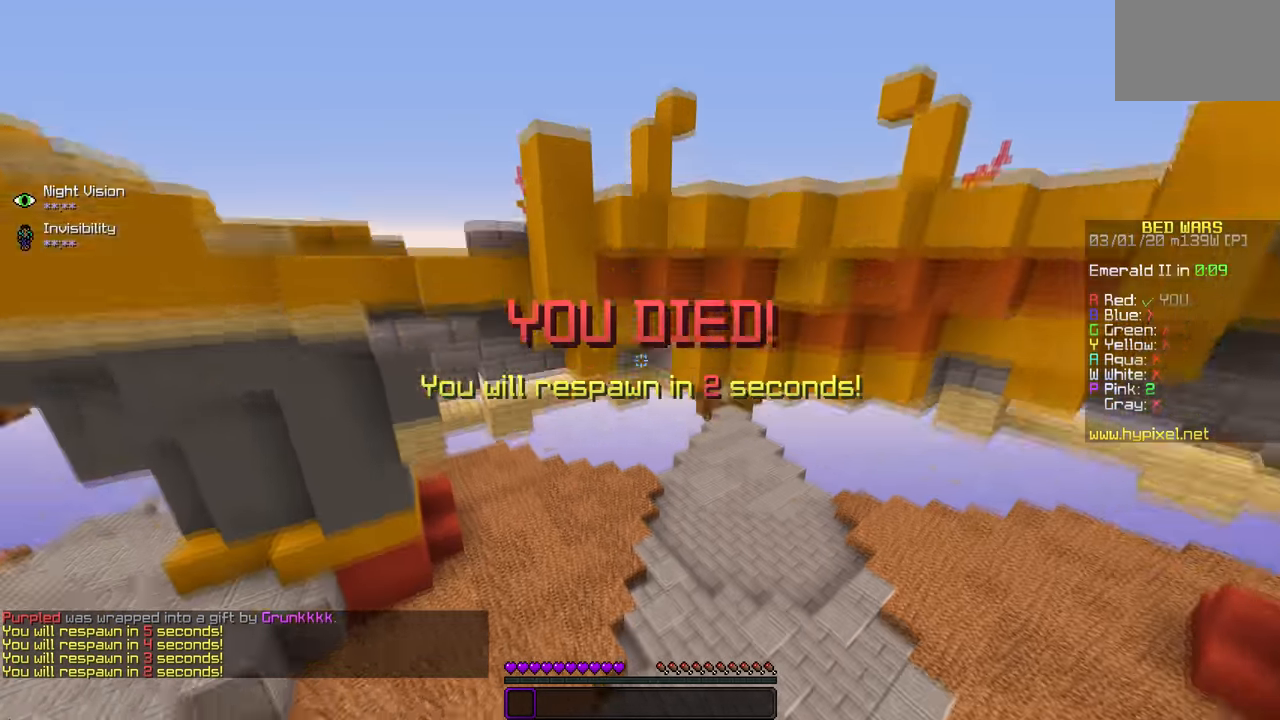
{"keys": [], "mouse": [], "events": []}